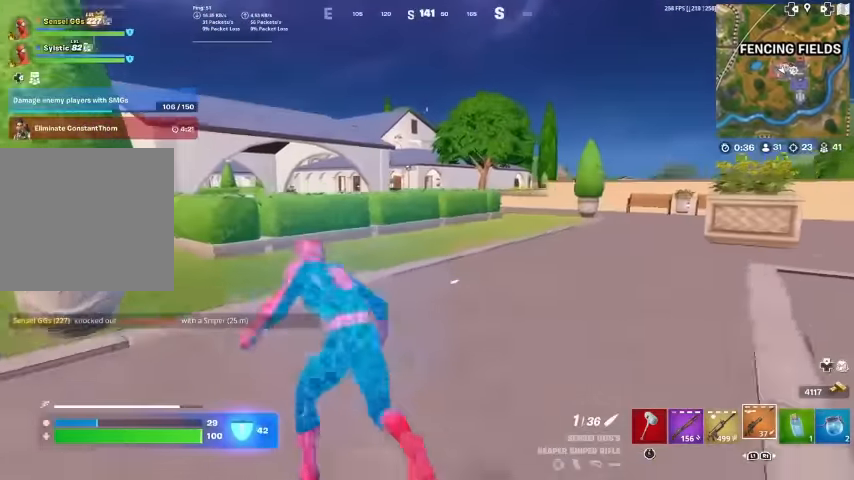
Gameplay with a controller (PlayStation layout); each line is a JSON object with the inputs held at the frame after it (dt_ms = milliseconds from this image to that frame). "events" lists button and stick changes between this image and that frame as [ms after this image, input, new state], when the widget could be followed in between. Not read: HOME TOUCHPAD.
{"dt_ms": 500, "buttons": [], "left_stick": "up", "right_stick": "center", "events": [[334, "right_stick", "down-left"], [367, "CROSS", "down"], [433, "right_stick", "center"], [467, "CROSS", "up"], [500, "left_stick", "up"]]}
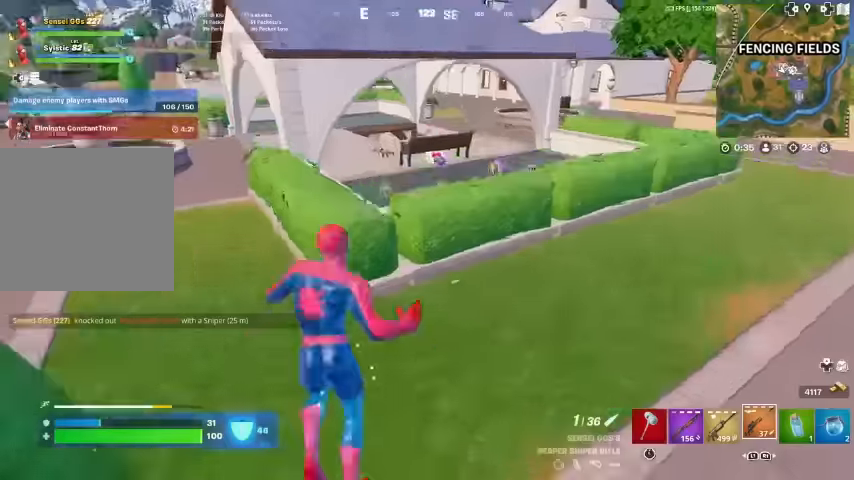
{"dt_ms": 500, "buttons": [], "left_stick": "up-left", "right_stick": "center", "events": [[267, "left_stick", "up-left"]]}
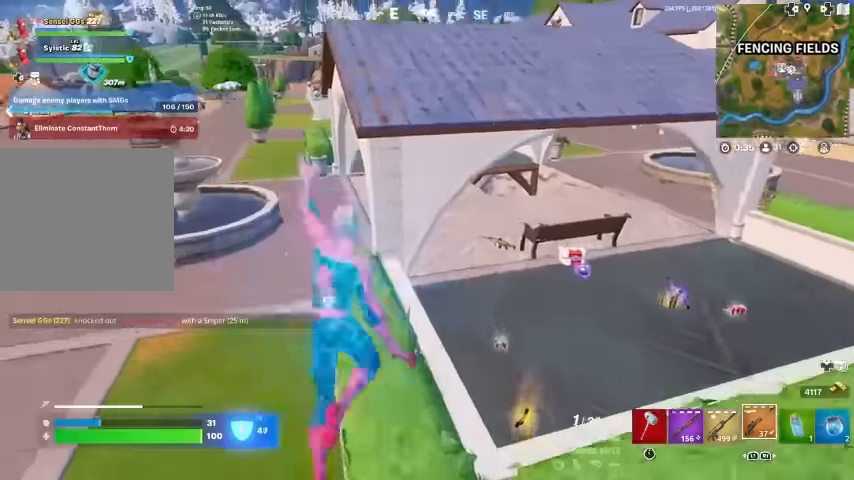
{"dt_ms": 500, "buttons": [], "left_stick": "up", "right_stick": "center", "events": [[33, "left_stick", "up"], [267, "CROSS", "down"], [367, "CROSS", "up"]]}
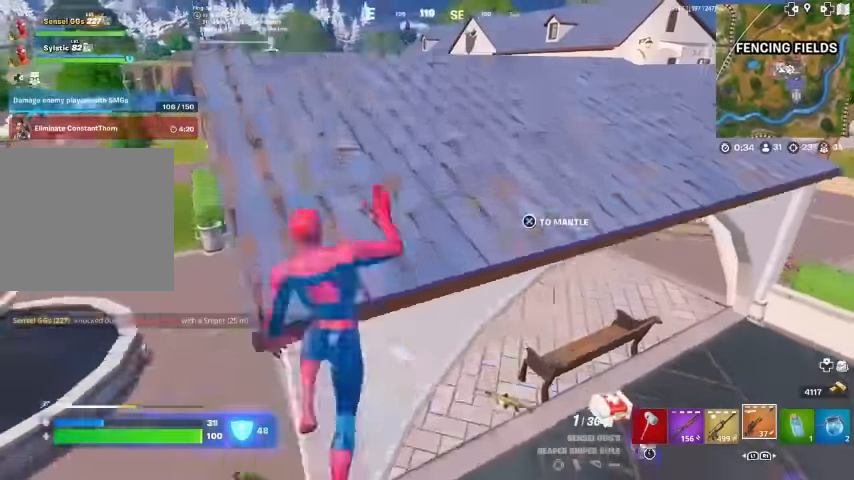
{"dt_ms": 500, "buttons": [], "left_stick": "up-left", "right_stick": "center", "events": [[67, "CROSS", "down"], [200, "CROSS", "up"], [233, "right_stick", "right"], [333, "left_stick", "up-left"], [333, "right_stick", "center"]]}
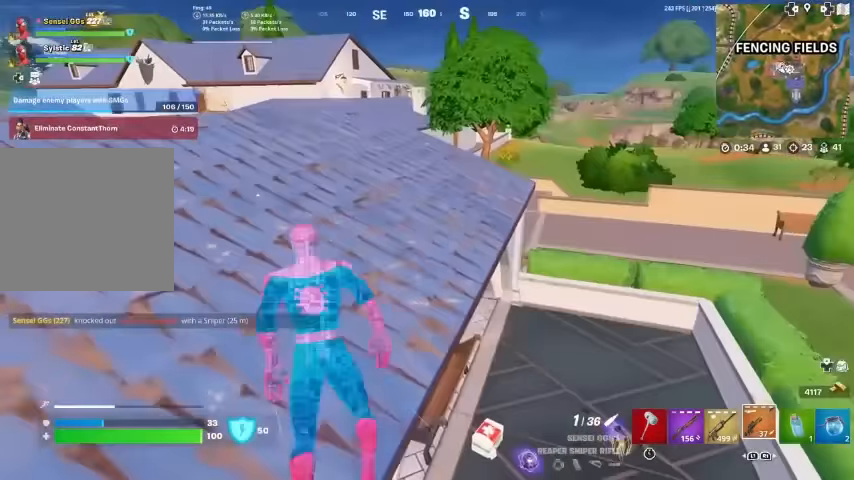
{"dt_ms": 500, "buttons": ["CROSS"], "left_stick": "up-left", "right_stick": "center", "events": [[500, "CROSS", "down"]]}
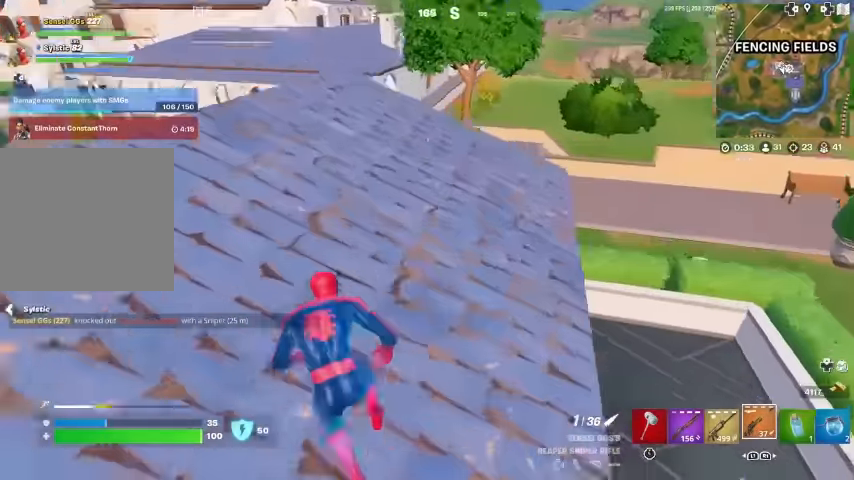
{"dt_ms": 500, "buttons": [], "left_stick": "left", "right_stick": "center", "events": [[133, "CROSS", "up"], [233, "SQUARE", "down"], [267, "SQUARE", "up"], [267, "left_stick", "center"], [300, "SQUARE", "down"], [333, "SQUARE", "up"], [400, "left_stick", "left"]]}
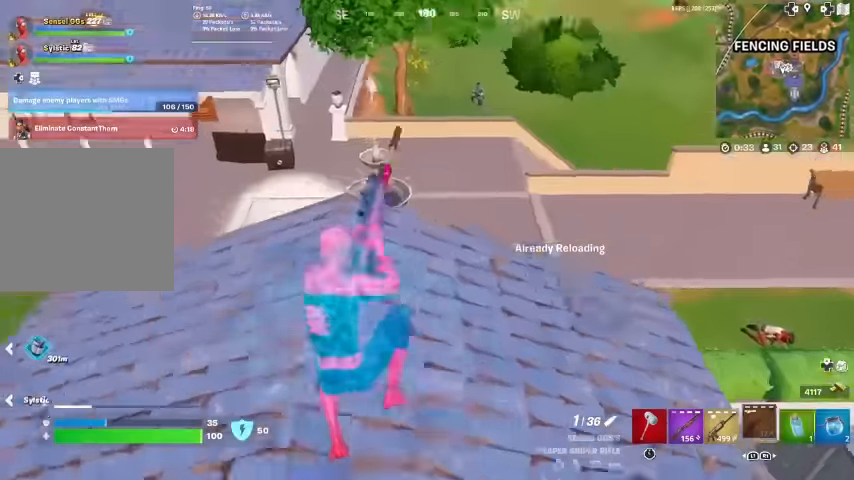
{"dt_ms": 500, "buttons": [], "left_stick": "down-left", "right_stick": "center", "events": [[200, "right_stick", "up-right"], [267, "left_stick", "down-left"], [267, "right_stick", "center"]]}
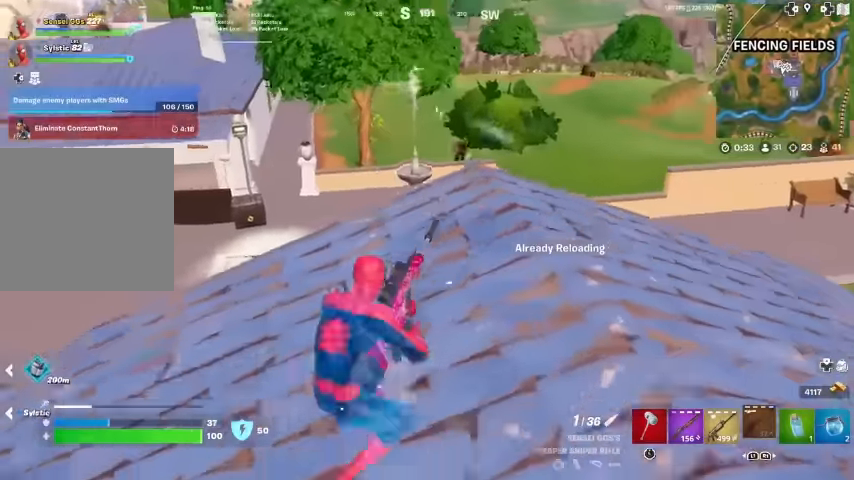
{"dt_ms": 500, "buttons": [], "left_stick": "up-right", "right_stick": "center", "events": [[67, "left_stick", "down"], [100, "R3", "down"], [100, "right_stick", "down"], [167, "R3", "up"], [233, "right_stick", "center"], [300, "left_stick", "right"], [500, "left_stick", "up-right"]]}
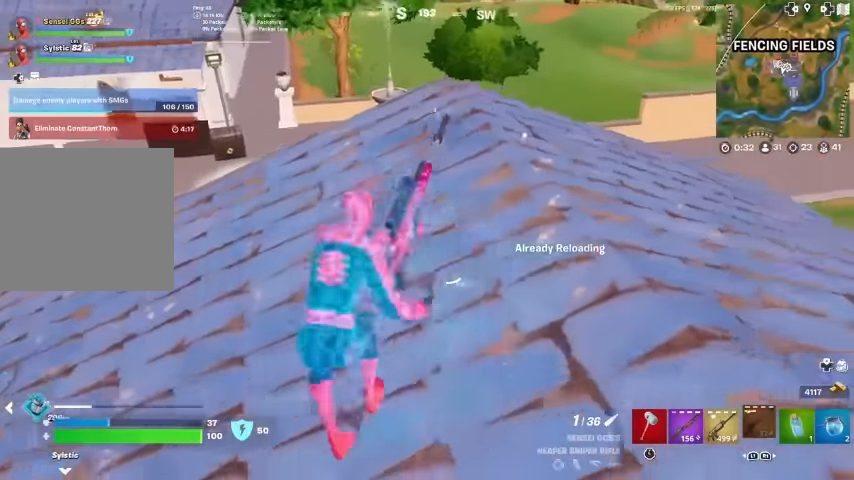
{"dt_ms": 500, "buttons": ["L1"], "left_stick": "up-right", "right_stick": "center", "events": [[267, "R3", "down"], [333, "R3", "up"], [500, "L1", "down"]]}
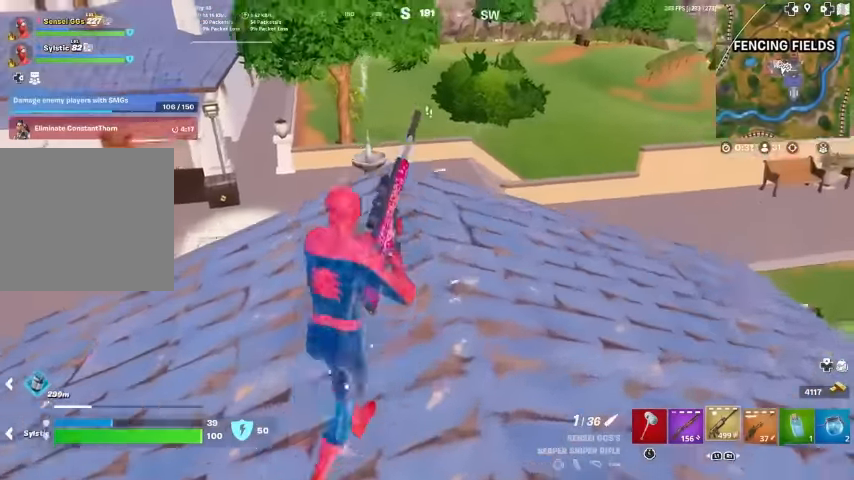
{"dt_ms": 500, "buttons": [], "left_stick": "up-right", "right_stick": "left", "events": [[133, "L1", "up"], [267, "right_stick", "left"], [333, "right_stick", "center"], [500, "right_stick", "left"]]}
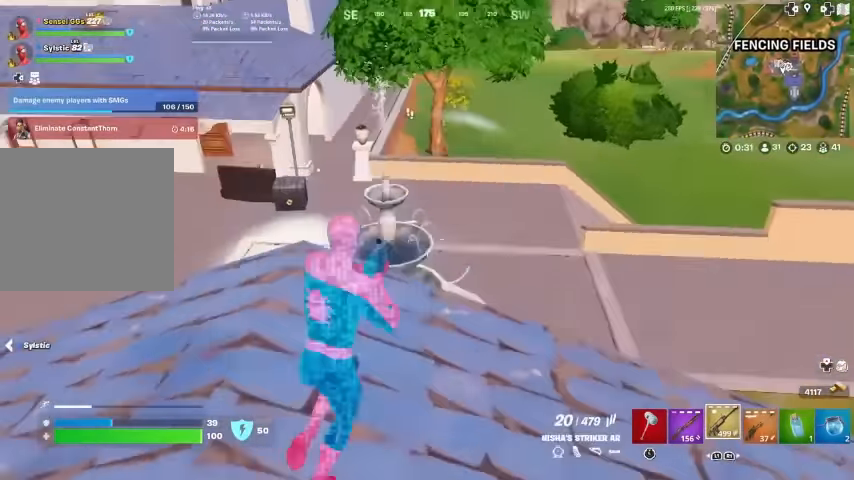
{"dt_ms": 500, "buttons": ["L2"], "left_stick": "right", "right_stick": "down-left", "events": [[100, "L2", "down"], [167, "right_stick", "center"], [267, "left_stick", "right"], [333, "right_stick", "down-left"]]}
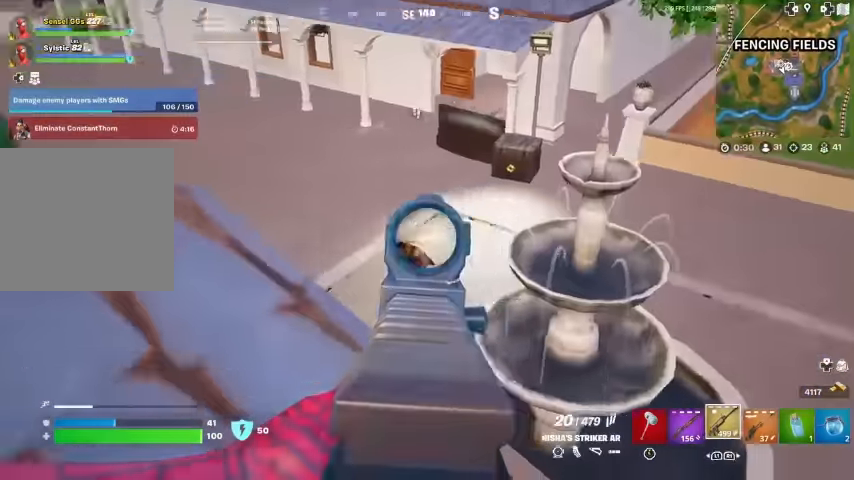
{"dt_ms": 1000, "buttons": [], "left_stick": "down-right", "right_stick": "center"}
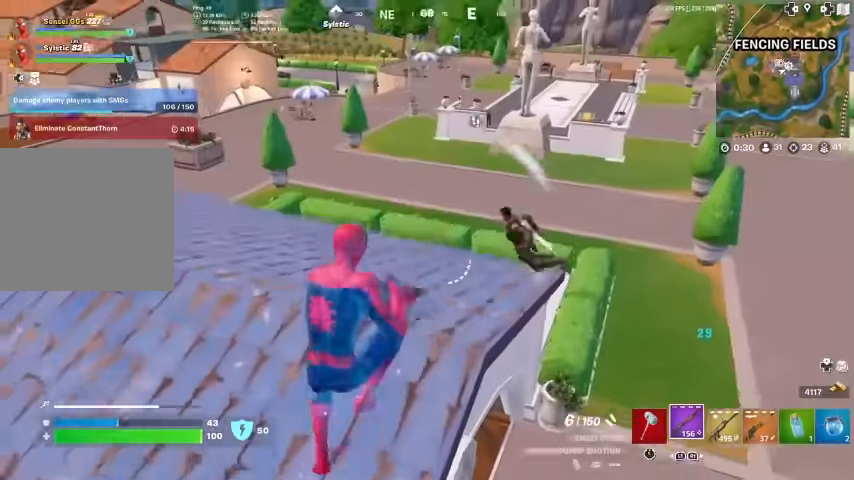
{"dt_ms": 500, "buttons": [], "left_stick": "left", "right_stick": "left", "events": [[200, "left_stick", "down-left"], [267, "right_stick", "right"], [333, "R2", "down"], [333, "left_stick", "left"], [367, "right_stick", "left"], [467, "R2", "up"]]}
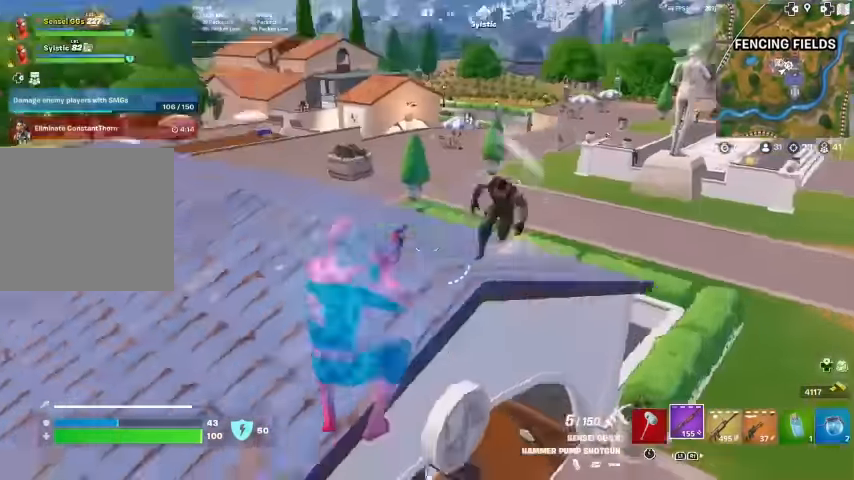
{"dt_ms": 500, "buttons": [], "left_stick": "up", "right_stick": "up", "events": [[67, "left_stick", "up-left"], [167, "right_stick", "center"], [233, "left_stick", "up"], [467, "right_stick", "up"]]}
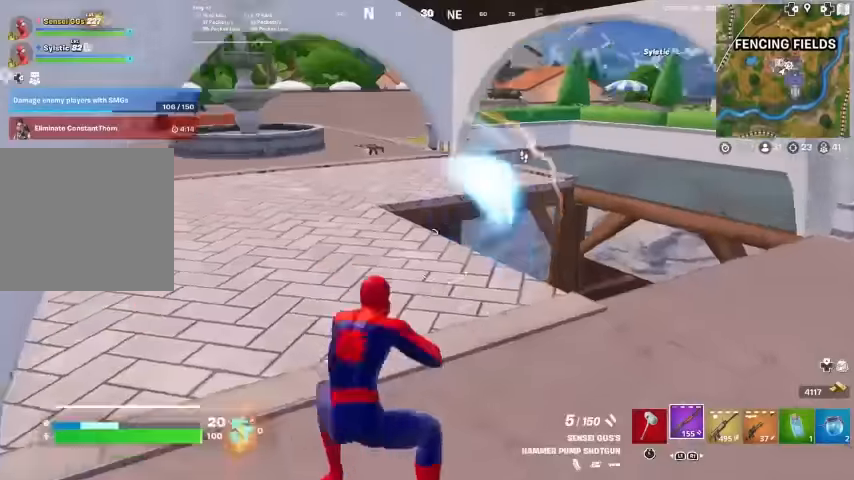
{"dt_ms": 500, "buttons": [], "left_stick": "up", "right_stick": "center", "events": [[33, "right_stick", "center"], [267, "right_stick", "right"], [400, "right_stick", "down"], [467, "right_stick", "center"]]}
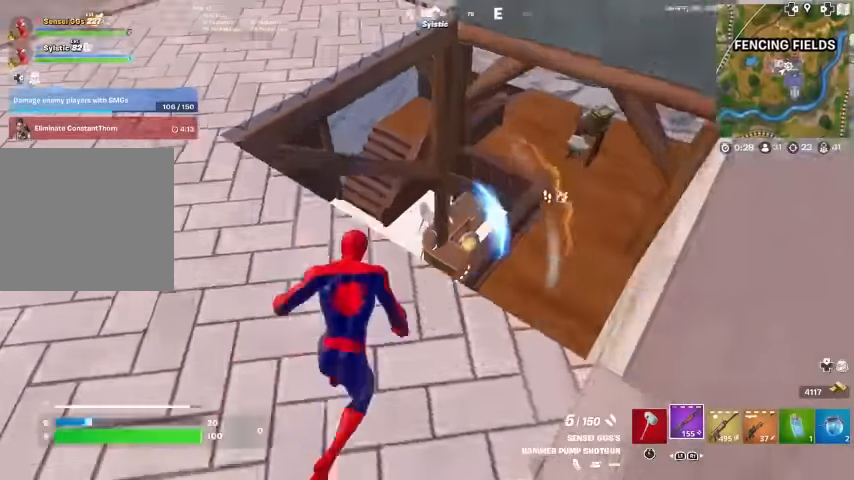
{"dt_ms": 500, "buttons": [], "left_stick": "down-left", "right_stick": "left", "events": [[467, "left_stick", "down-left"], [467, "right_stick", "left"]]}
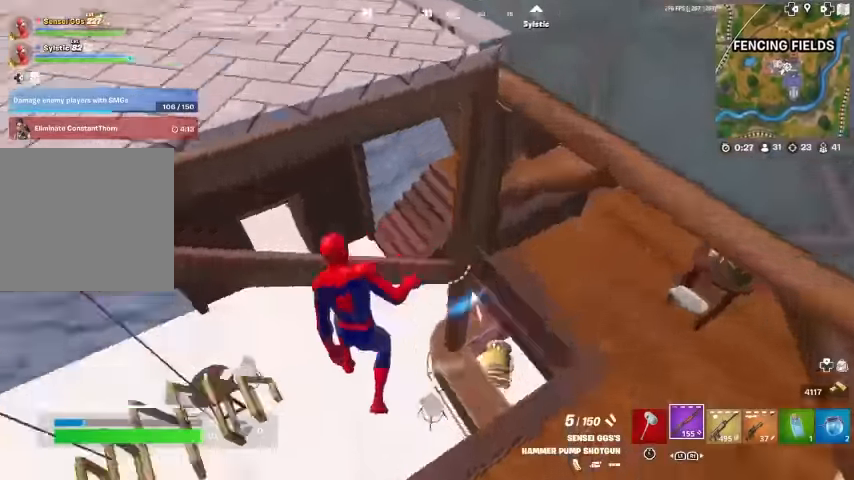
{"dt_ms": 500, "buttons": [], "left_stick": "up", "right_stick": "up", "events": [[67, "left_stick", "left"], [133, "right_stick", "up-left"], [300, "right_stick", "center"], [467, "left_stick", "up"], [467, "right_stick", "up"]]}
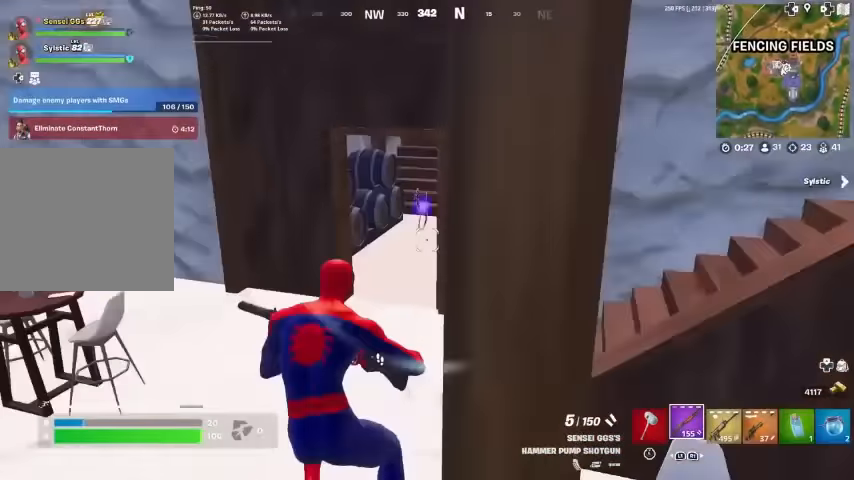
{"dt_ms": 500, "buttons": [], "left_stick": "up", "right_stick": "center", "events": [[33, "right_stick", "center"], [400, "right_stick", "up-right"], [467, "right_stick", "center"]]}
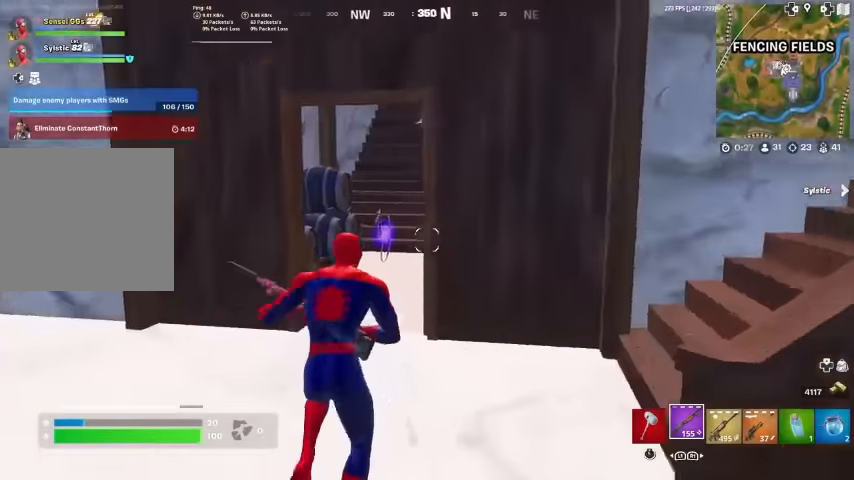
{"dt_ms": 500, "buttons": [], "left_stick": "up", "right_stick": "up-right", "events": [[500, "right_stick", "up-right"]]}
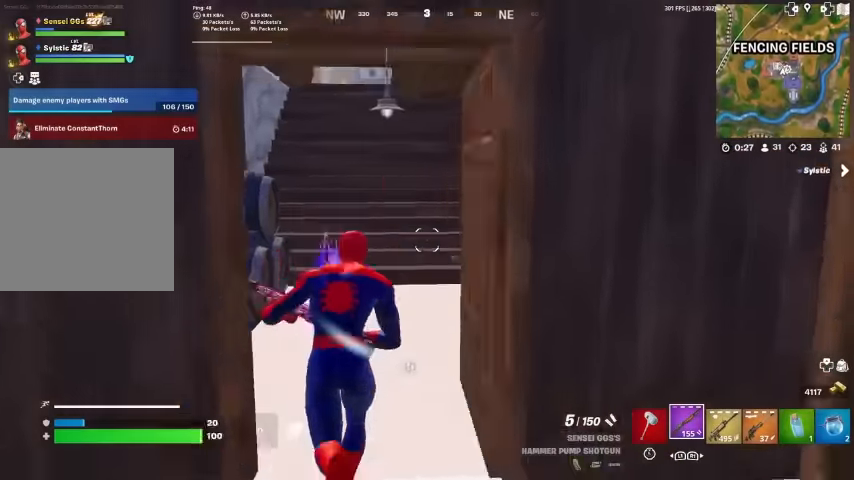
{"dt_ms": 500, "buttons": [], "left_stick": "up", "right_stick": "center", "events": [[67, "right_stick", "center"], [133, "right_stick", "up"], [200, "right_stick", "center"], [400, "right_stick", "up"], [467, "right_stick", "center"]]}
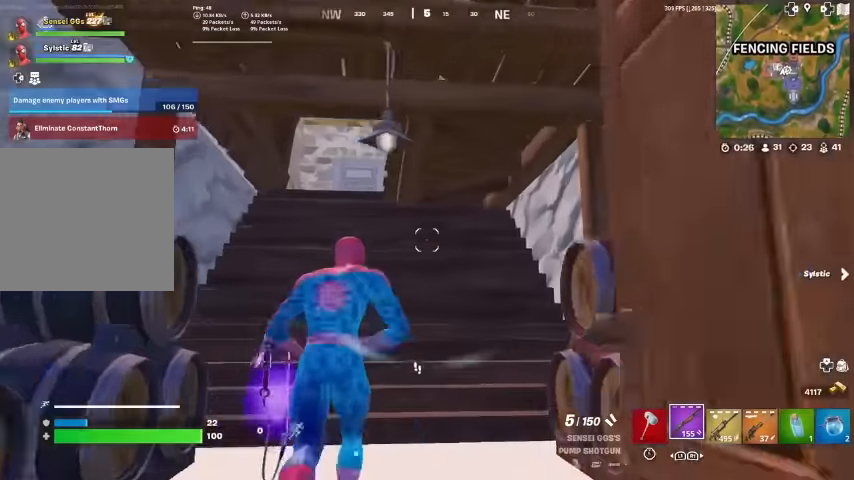
{"dt_ms": 500, "buttons": [], "left_stick": "up", "right_stick": "center", "events": []}
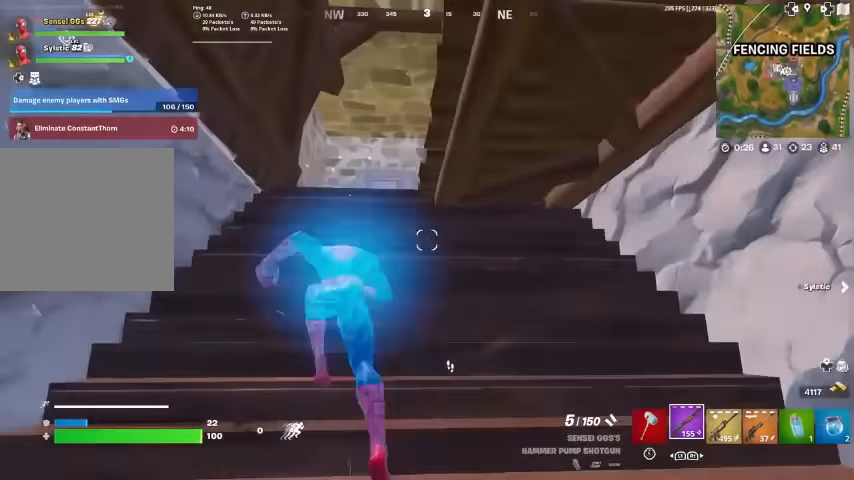
{"dt_ms": 500, "buttons": [], "left_stick": "up", "right_stick": "center", "events": []}
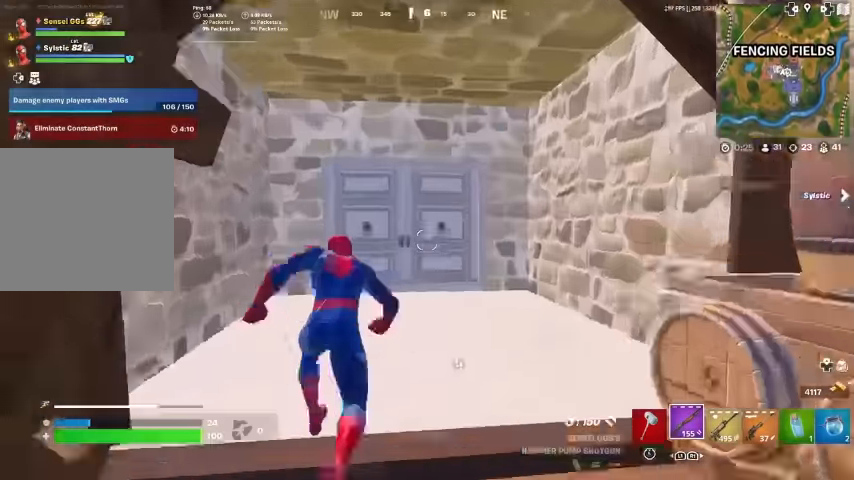
{"dt_ms": 500, "buttons": [], "left_stick": "up", "right_stick": "center", "events": []}
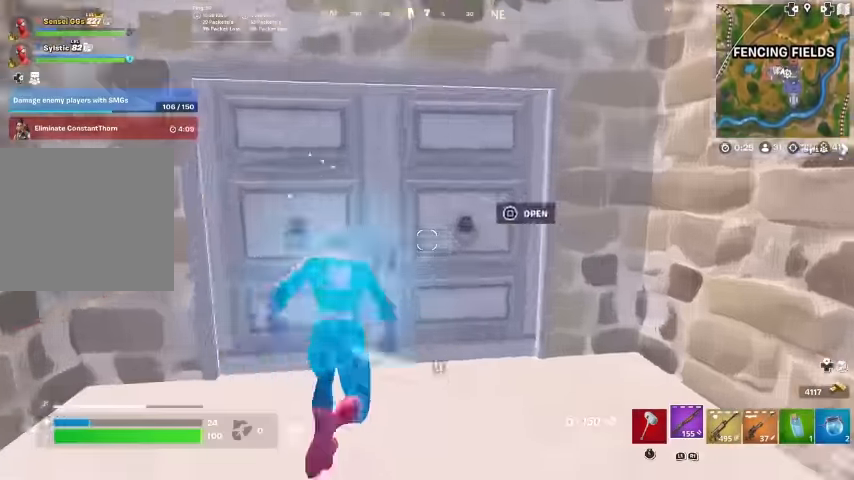
{"dt_ms": 500, "buttons": [], "left_stick": "up", "right_stick": "center", "events": []}
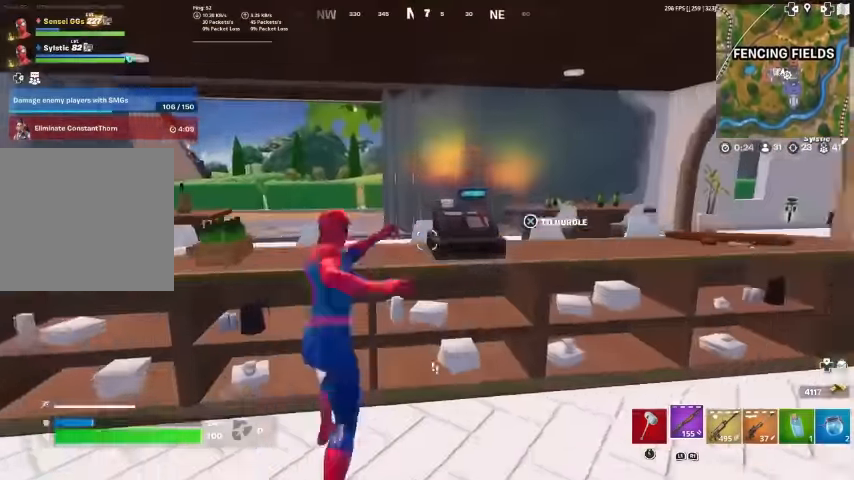
{"dt_ms": 500, "buttons": [], "left_stick": "up", "right_stick": "center", "events": [[33, "CROSS", "down"], [167, "CROSS", "up"]]}
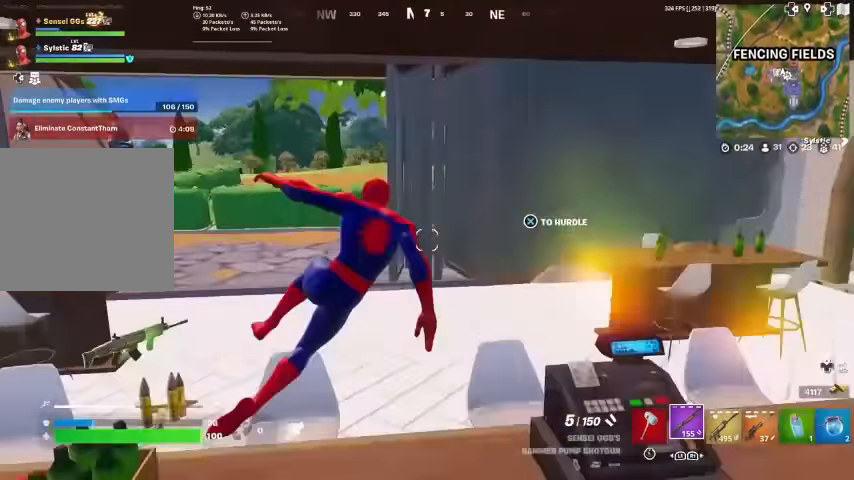
{"dt_ms": 500, "buttons": [], "left_stick": "up", "right_stick": "center", "events": []}
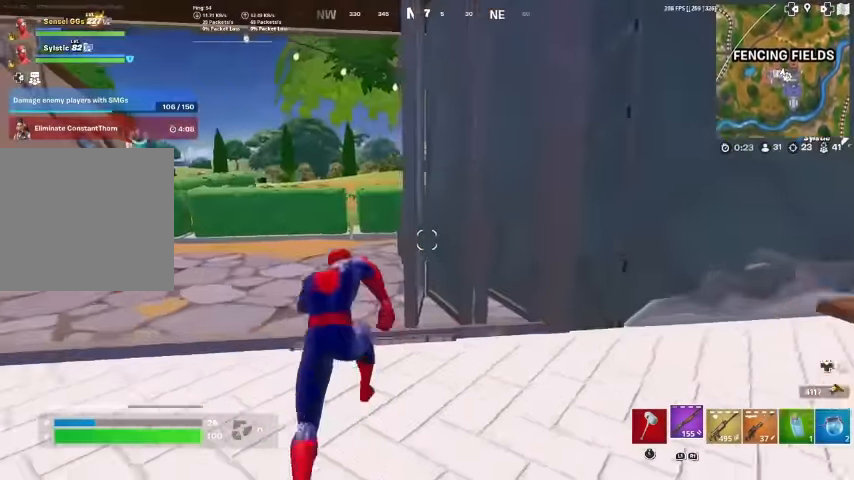
{"dt_ms": 500, "buttons": [], "left_stick": "up-left", "right_stick": "right", "events": [[267, "right_stick", "right"], [367, "left_stick", "up-left"]]}
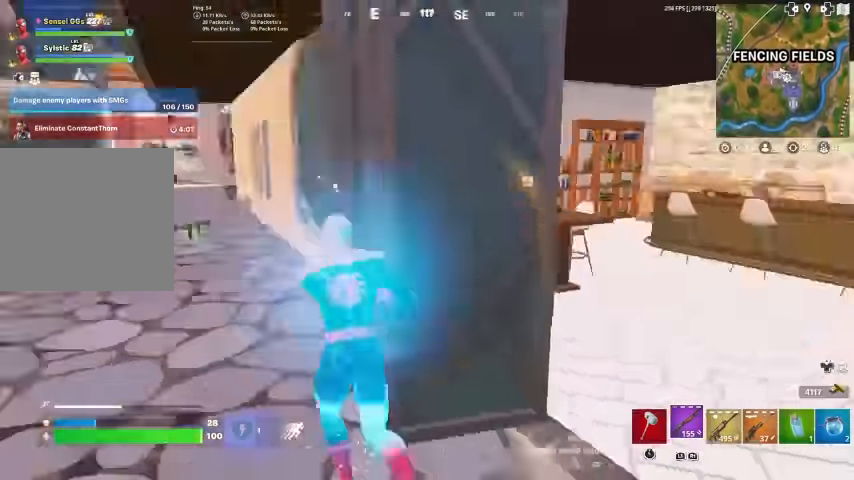
{"dt_ms": 500, "buttons": ["SQUARE"], "left_stick": "right", "right_stick": "center", "events": [[200, "SQUARE", "down"], [200, "right_stick", "center"], [234, "left_stick", "up-right"], [300, "SQUARE", "up"], [400, "SQUARE", "down"], [400, "left_stick", "right"], [467, "SQUARE", "up"], [500, "SQUARE", "down"]]}
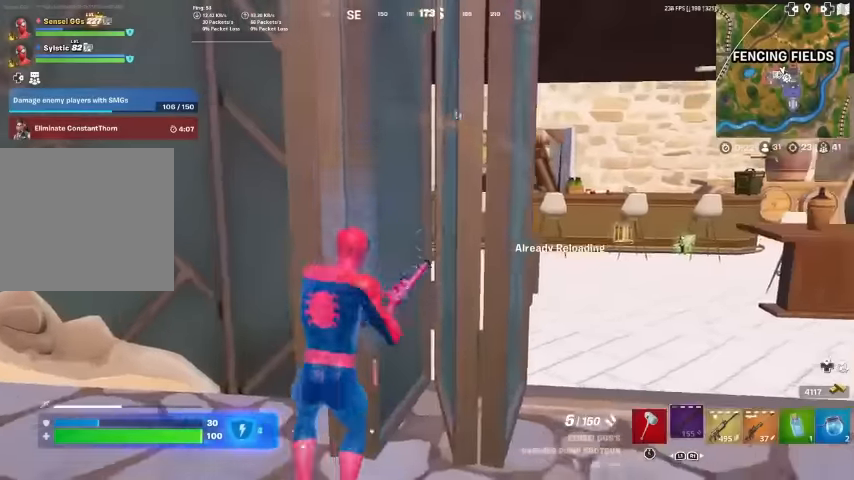
{"dt_ms": 500, "buttons": [], "left_stick": "down-right", "right_stick": "right", "events": [[67, "right_stick", "up-left"], [100, "SQUARE", "up"], [134, "right_stick", "center"], [234, "left_stick", "center"], [367, "left_stick", "down-right"], [500, "right_stick", "right"]]}
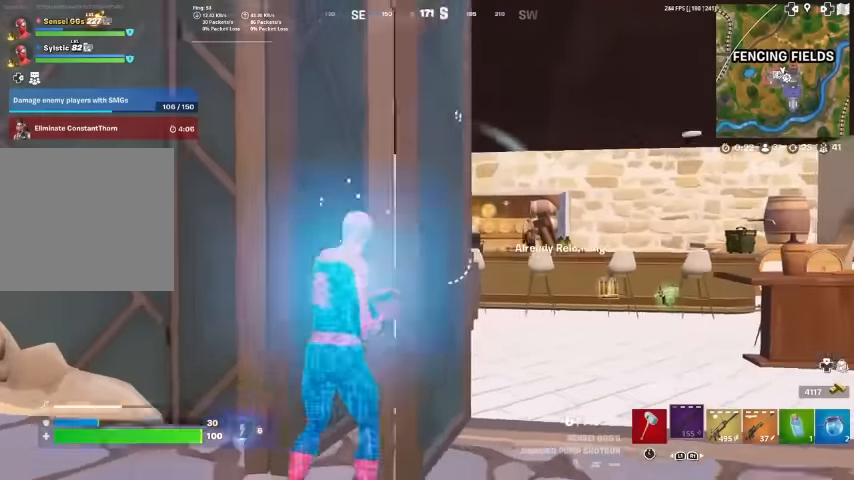
{"dt_ms": 500, "buttons": ["R1", "R2"], "left_stick": "left", "right_stick": "down-left", "events": [[67, "right_stick", "center"], [167, "L2", "down"], [334, "left_stick", "center"], [434, "R2", "down"], [434, "left_stick", "left"], [500, "L2", "up"], [500, "R1", "down"], [500, "right_stick", "down-left"]]}